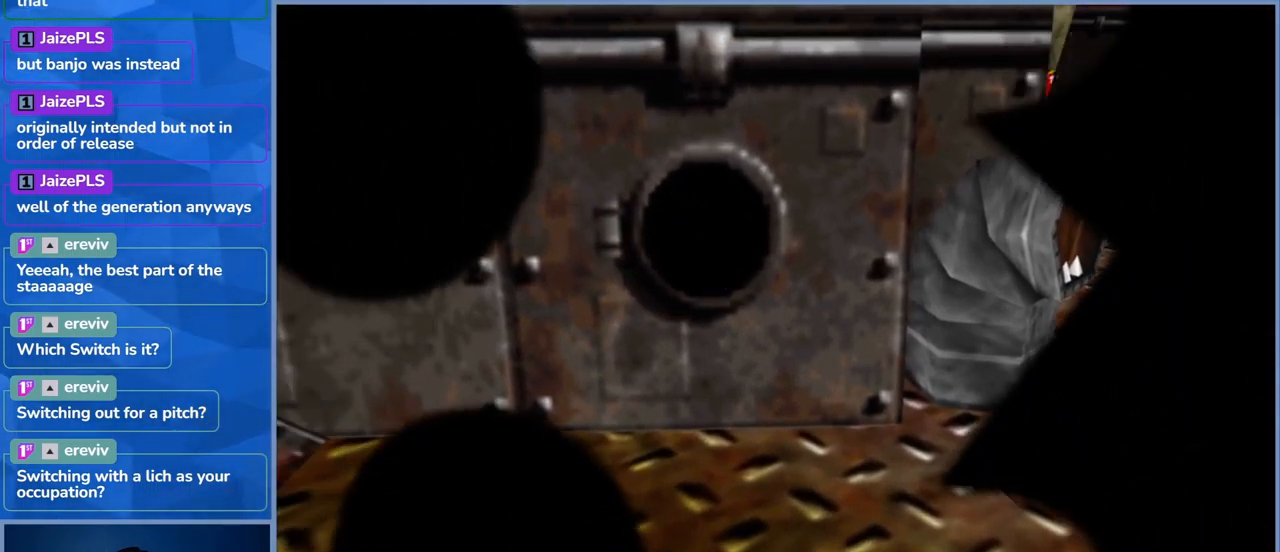
Gameplay with a controller (Xbox layout); each line is a JSON object with the inputs held at the frame after it. "events" lists button and stick changes between this image and that frame as [ms after this image, input, new state], when the widget could be followed in between. Not read: L3 R3.
{"buttons": [], "left_stick": "center", "right_stick": "center", "events": []}
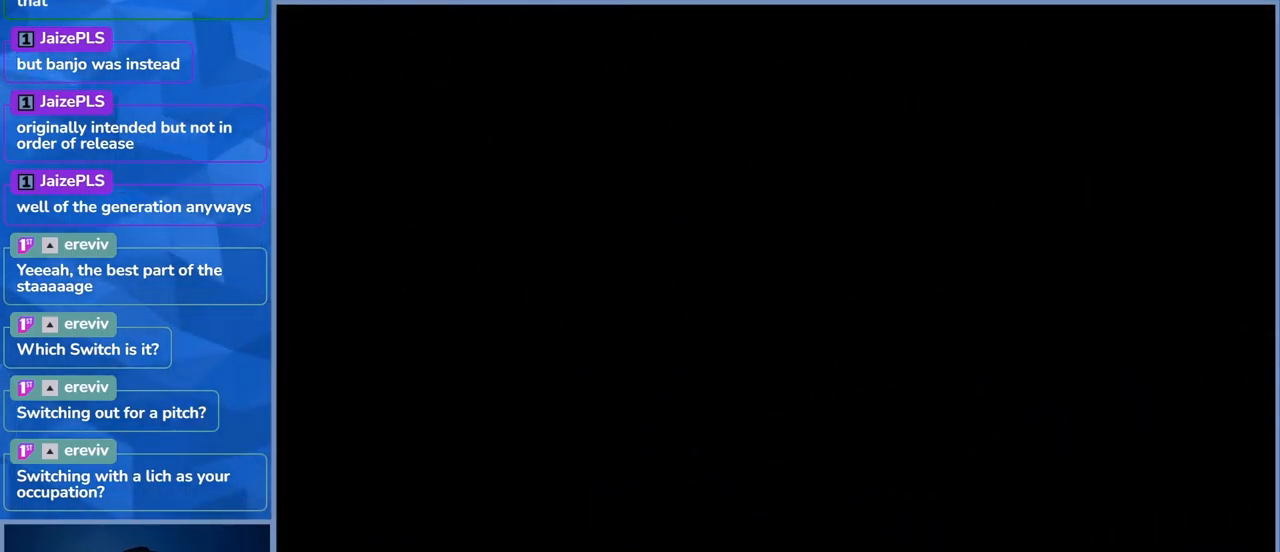
{"buttons": [], "left_stick": "center", "right_stick": "center", "events": []}
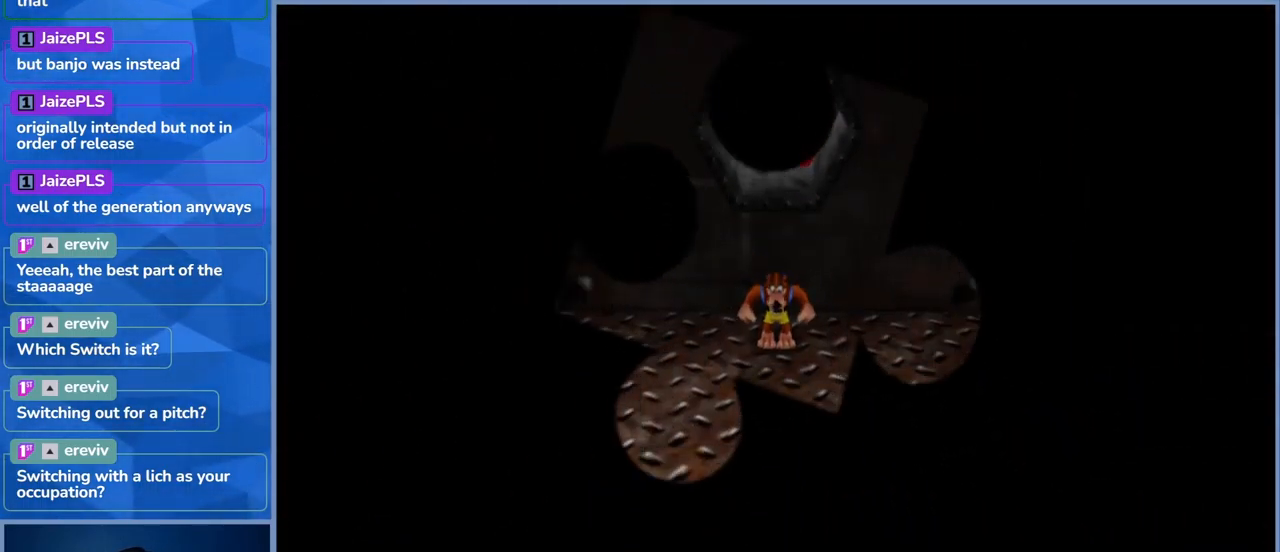
{"buttons": [], "left_stick": "down-left", "right_stick": "center", "events": [[317, "left_stick", "left"], [417, "left_stick", "down-left"]]}
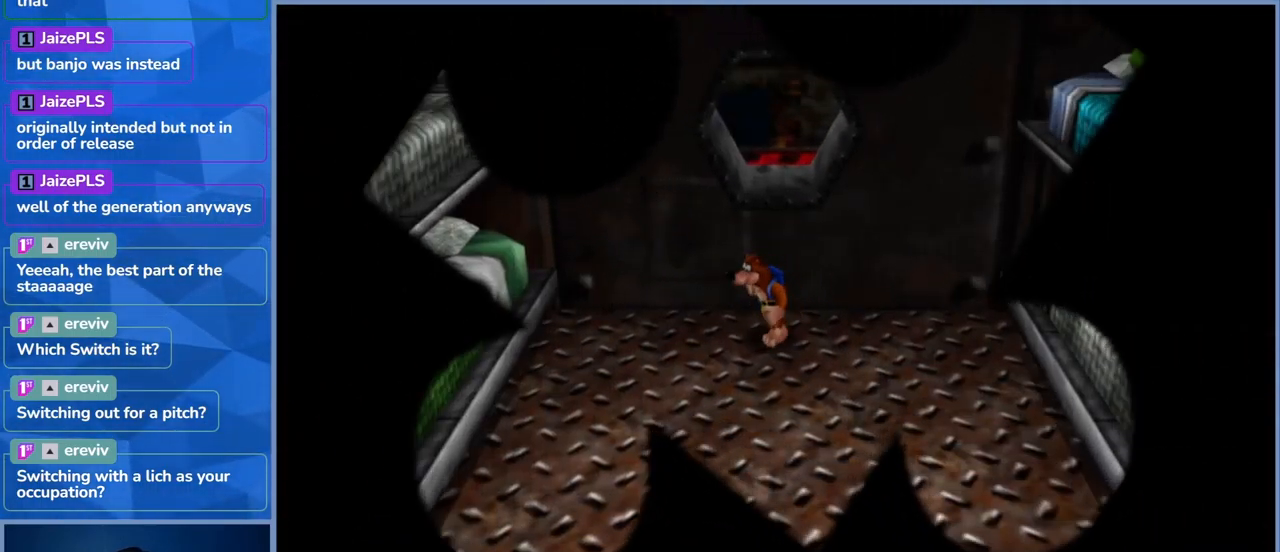
{"buttons": [], "left_stick": "down", "right_stick": "center", "events": [[384, "left_stick", "down"]]}
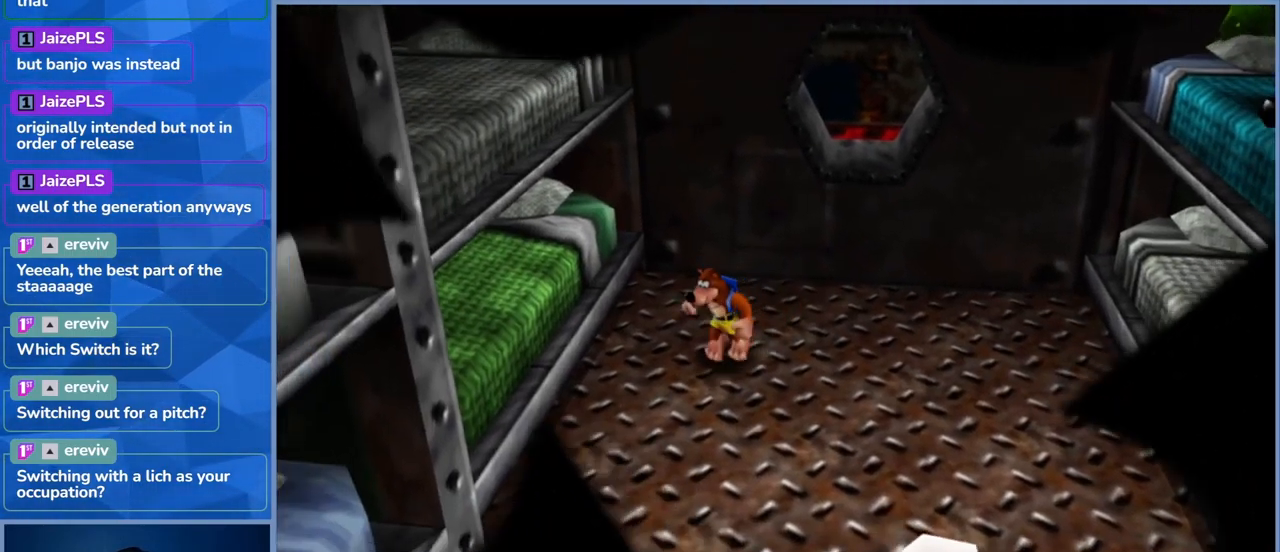
{"buttons": [], "left_stick": "up", "right_stick": "center", "events": [[167, "left_stick", "right"], [334, "left_stick", "up-right"], [500, "left_stick", "up"]]}
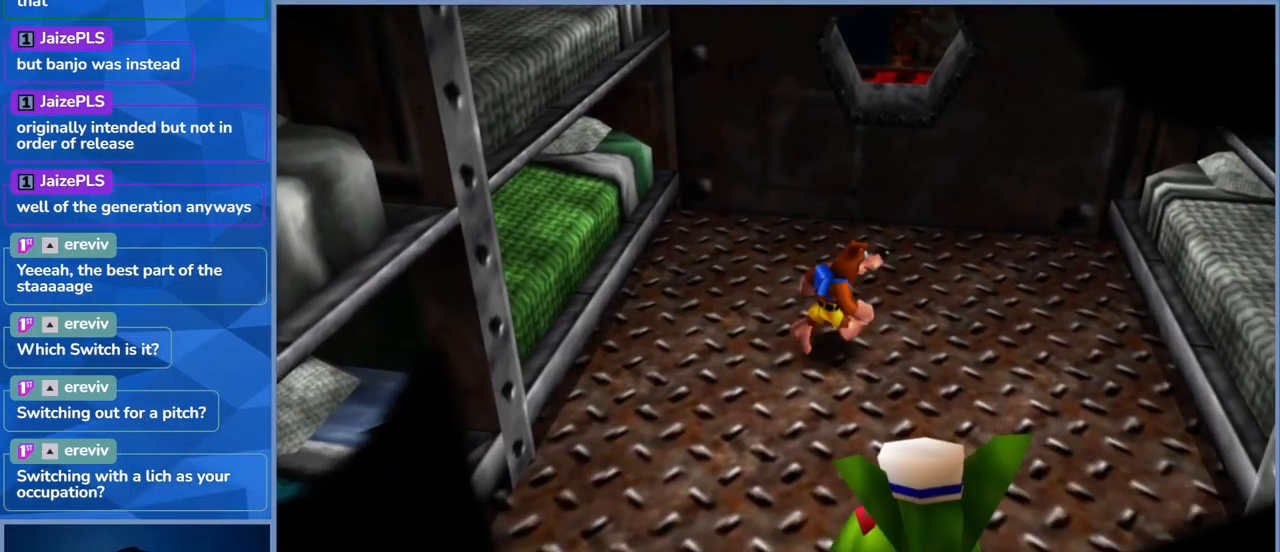
{"buttons": ["A"], "left_stick": "up", "right_stick": "center", "events": [[400, "A", "down"]]}
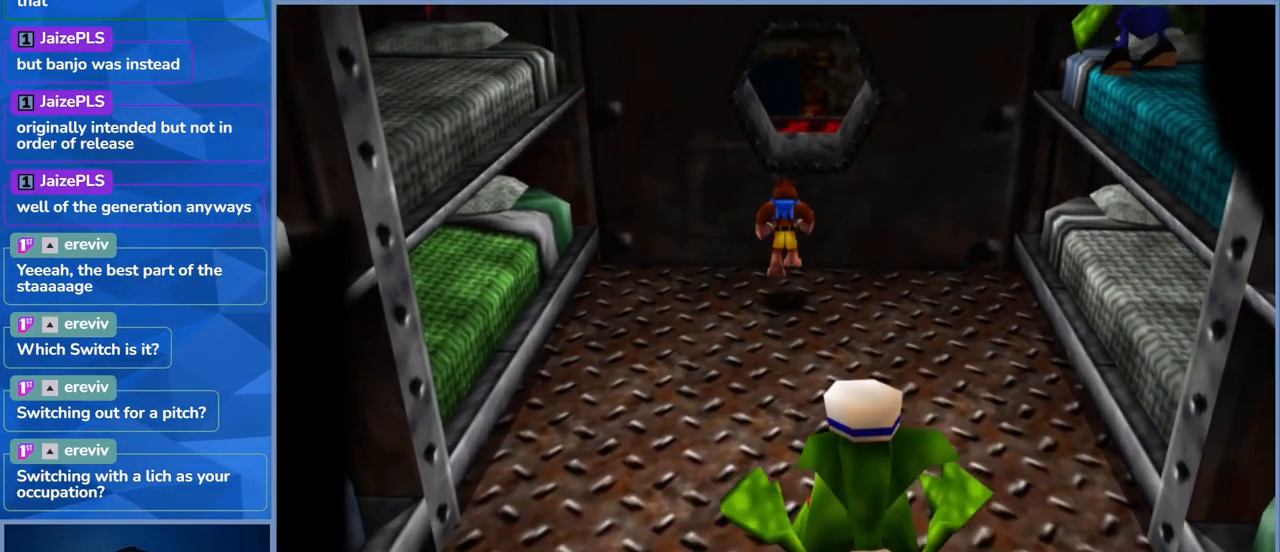
{"buttons": ["A"], "left_stick": "up", "right_stick": "center", "events": []}
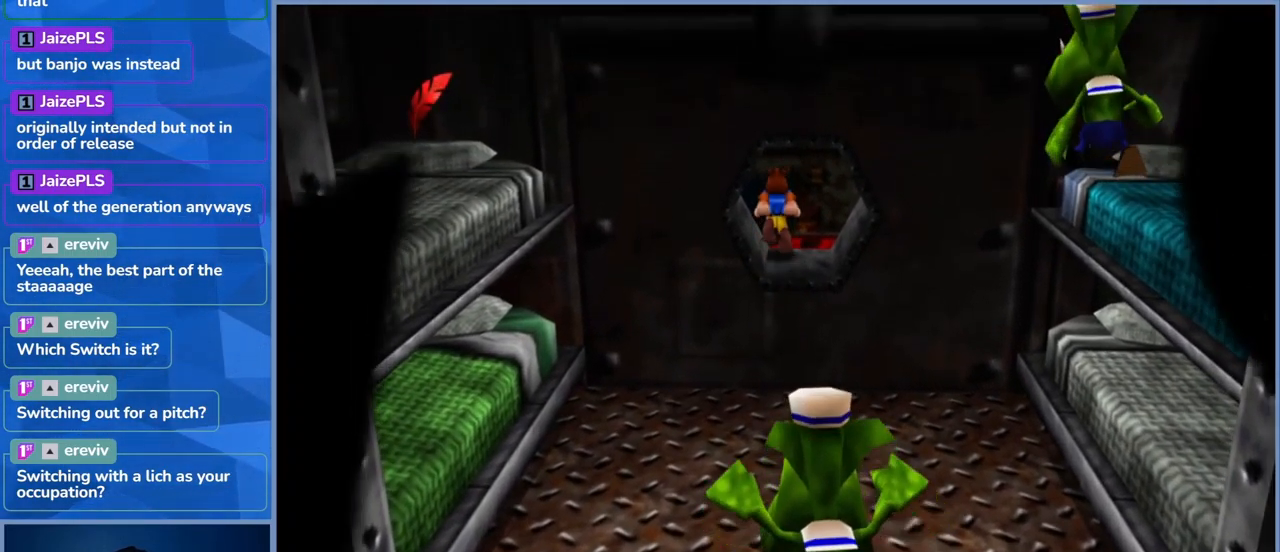
{"buttons": [], "left_stick": "center", "right_stick": "center", "events": [[117, "A", "up"], [350, "left_stick", "center"]]}
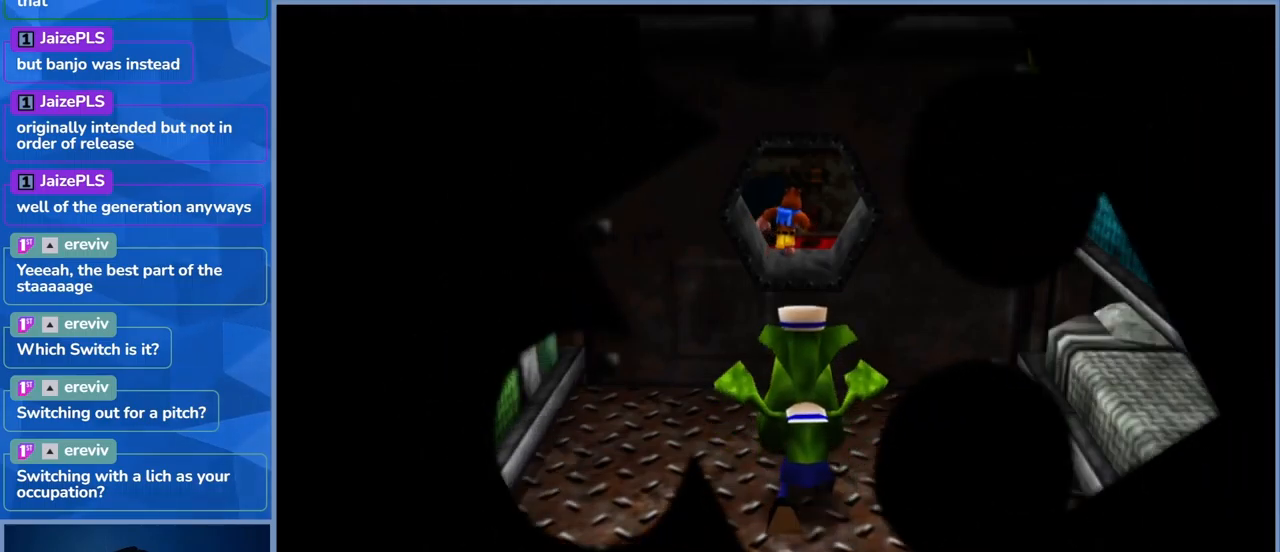
{"buttons": [], "left_stick": "center", "right_stick": "center", "events": []}
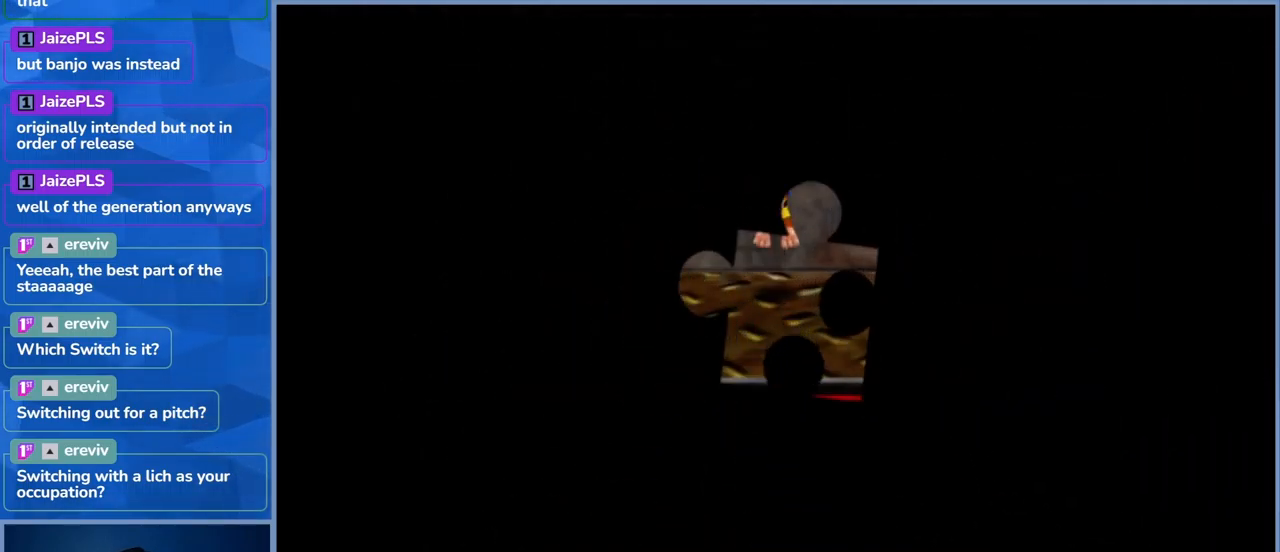
{"buttons": [], "left_stick": "left", "right_stick": "center", "events": [[383, "left_stick", "left"]]}
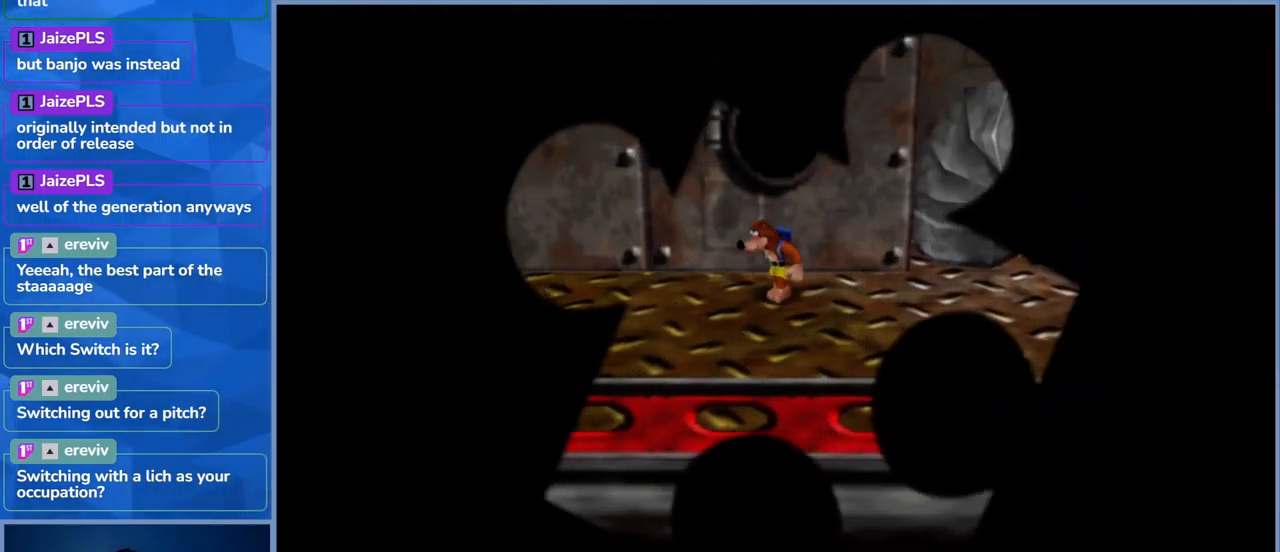
{"buttons": [], "left_stick": "left", "right_stick": "center", "events": []}
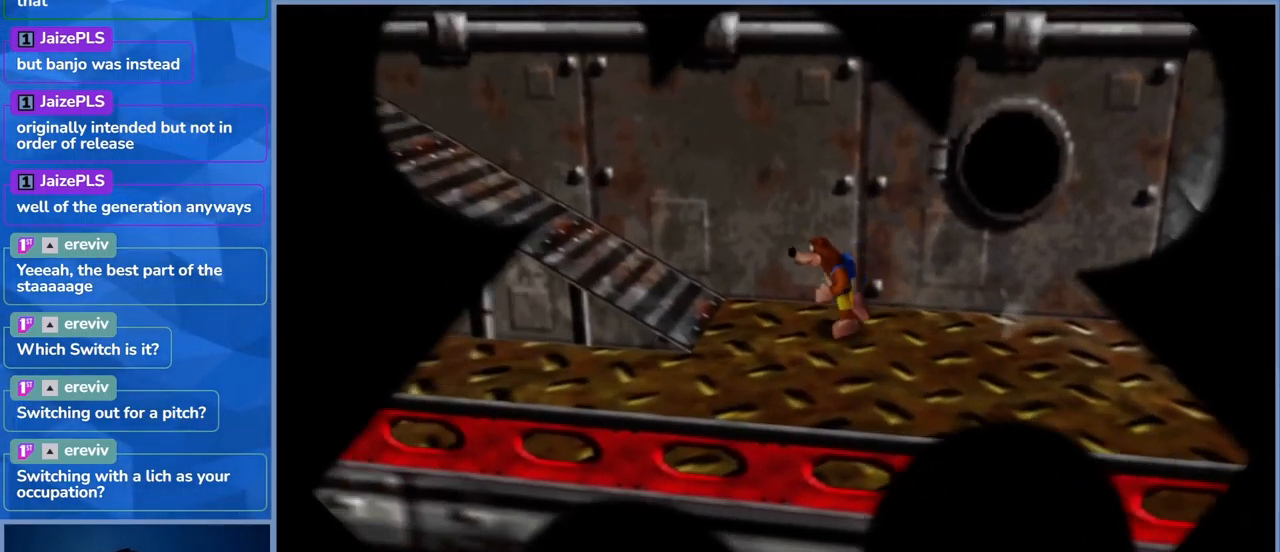
{"buttons": [], "left_stick": "up-left", "right_stick": "left", "events": [[350, "left_stick", "up-left"], [483, "right_stick", "left"]]}
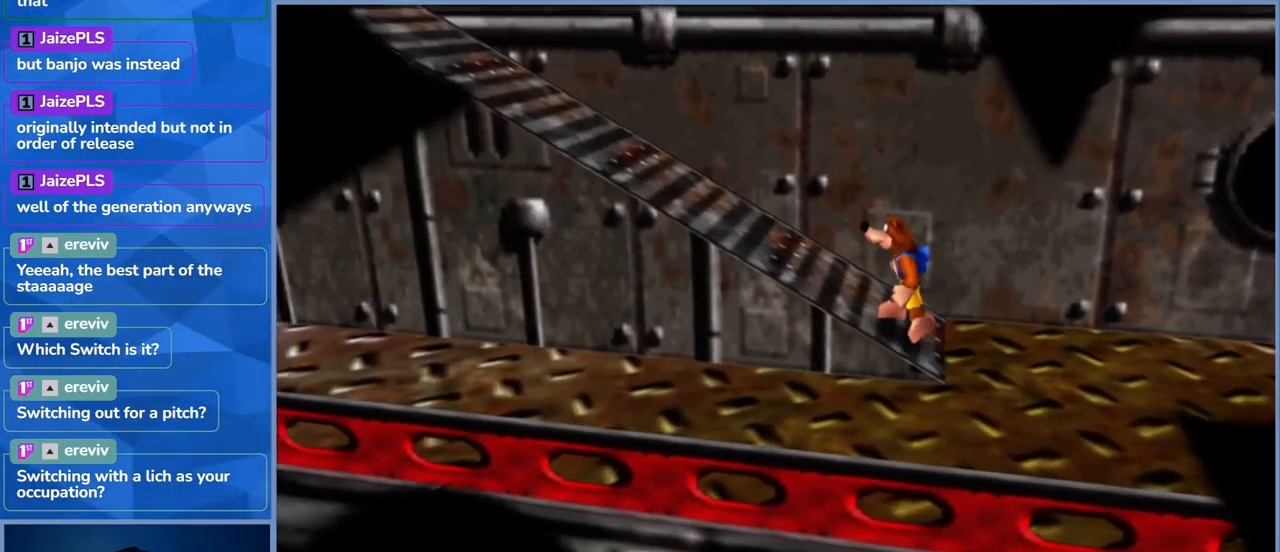
{"buttons": [], "left_stick": "up", "right_stick": "center", "events": [[233, "left_stick", "up"], [350, "right_stick", "center"]]}
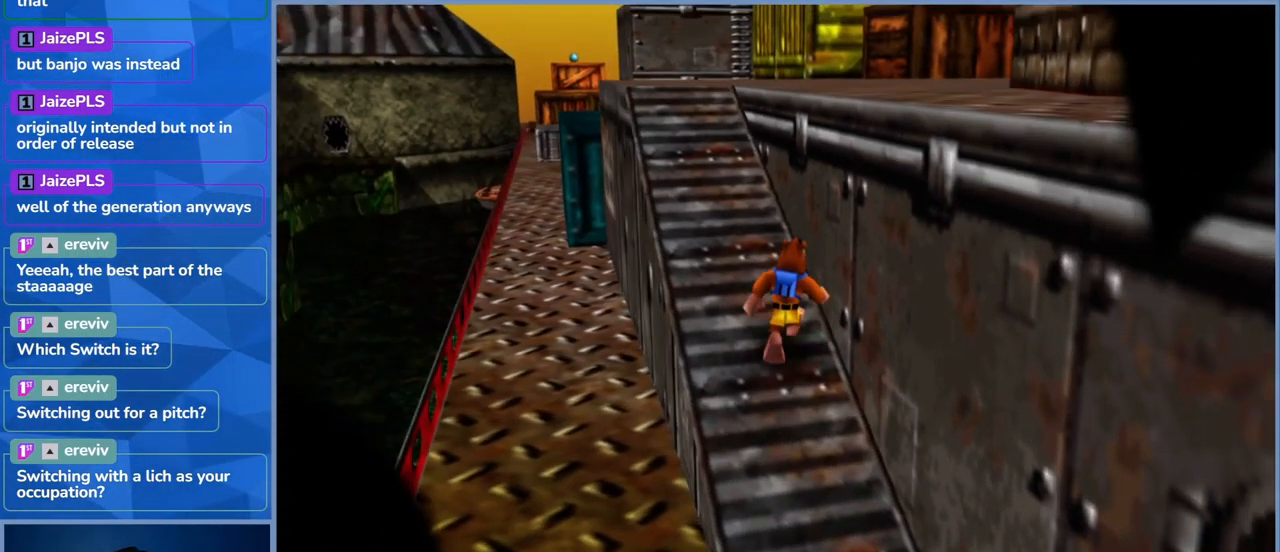
{"buttons": [], "left_stick": "up", "right_stick": "center", "events": []}
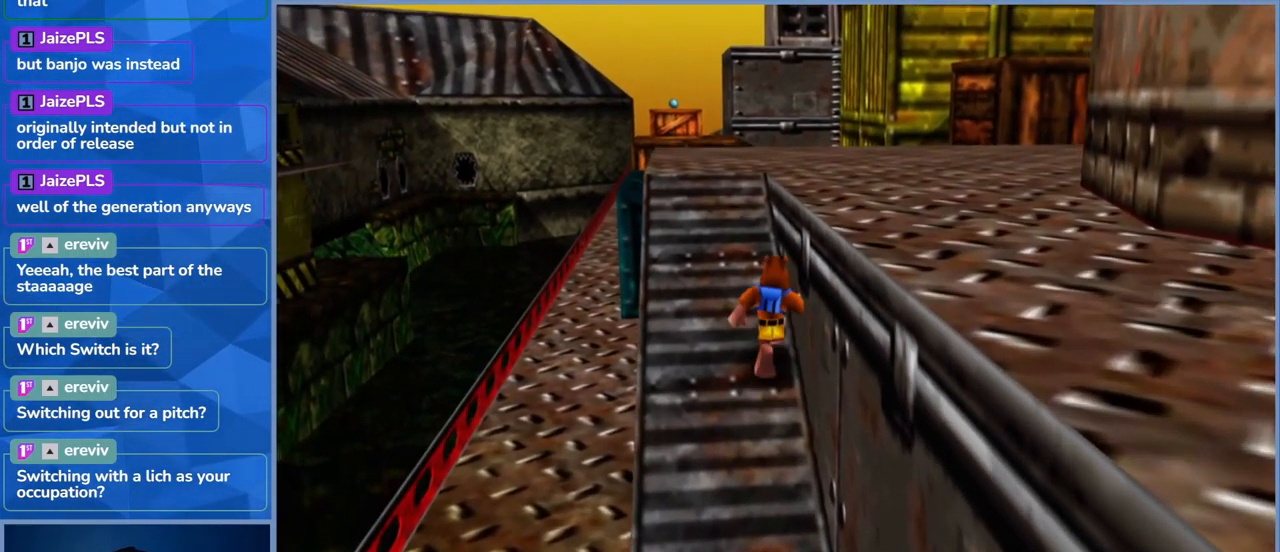
{"buttons": [], "left_stick": "up", "right_stick": "center", "events": []}
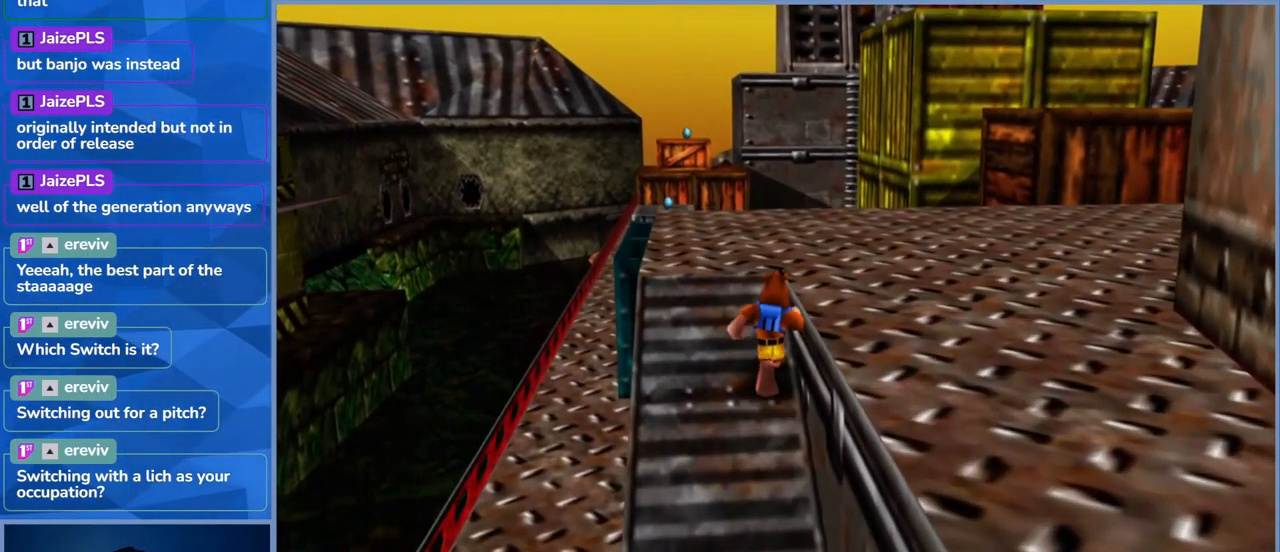
{"buttons": [], "left_stick": "up", "right_stick": "right", "events": [[233, "right_stick", "right"]]}
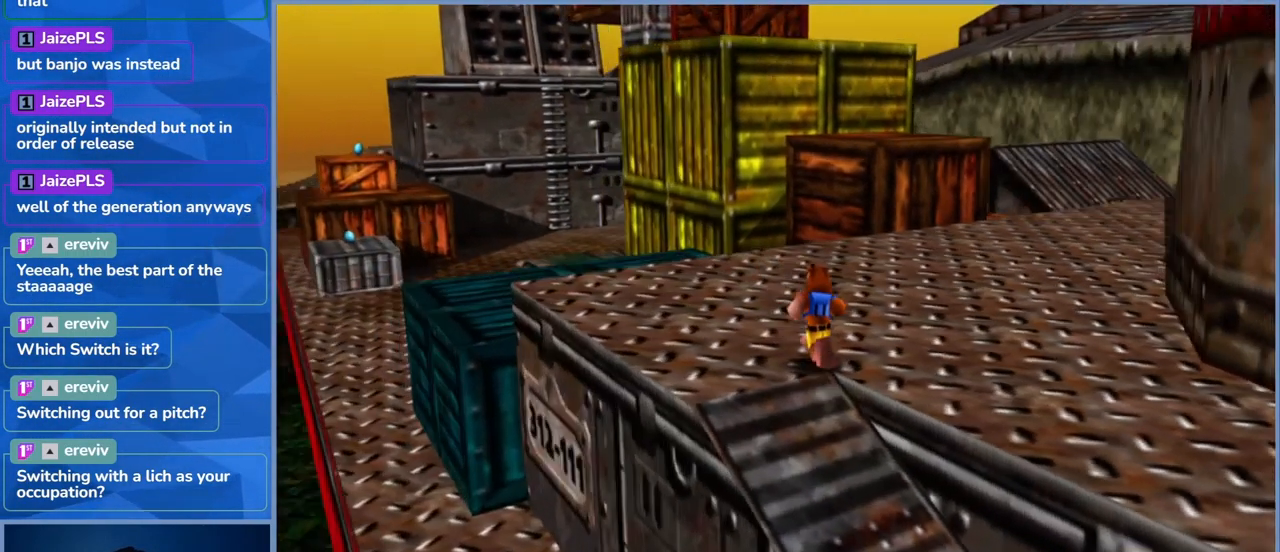
{"buttons": [], "left_stick": "up", "right_stick": "center", "events": [[283, "right_stick", "center"]]}
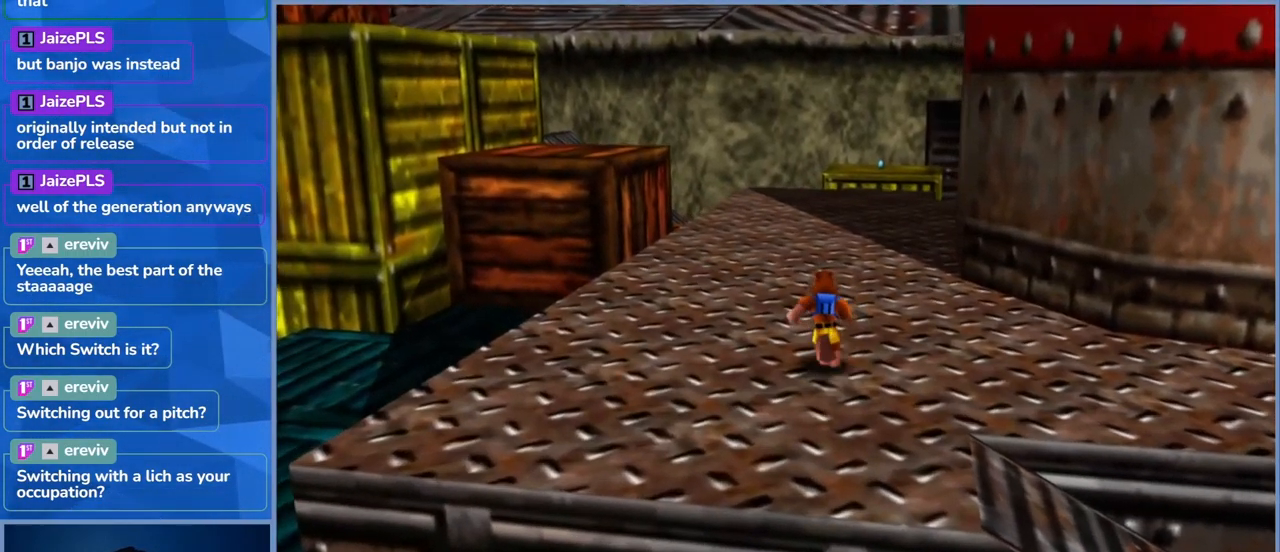
{"buttons": [], "left_stick": "up", "right_stick": "center", "events": []}
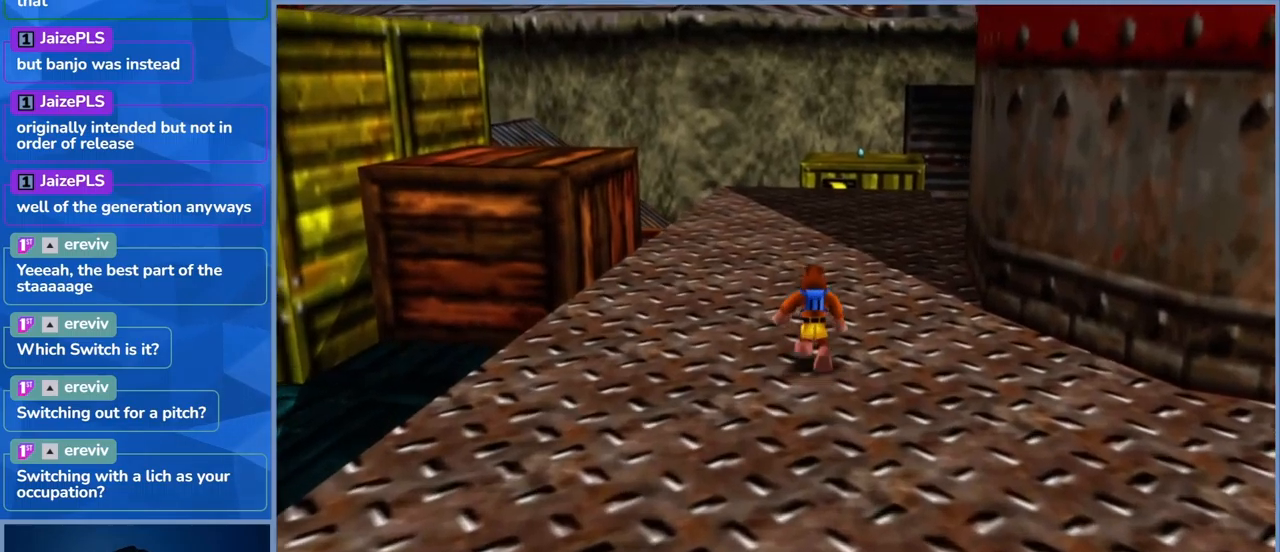
{"buttons": [], "left_stick": "up", "right_stick": "center", "events": [[17, "right_stick", "left"], [283, "right_stick", "center"]]}
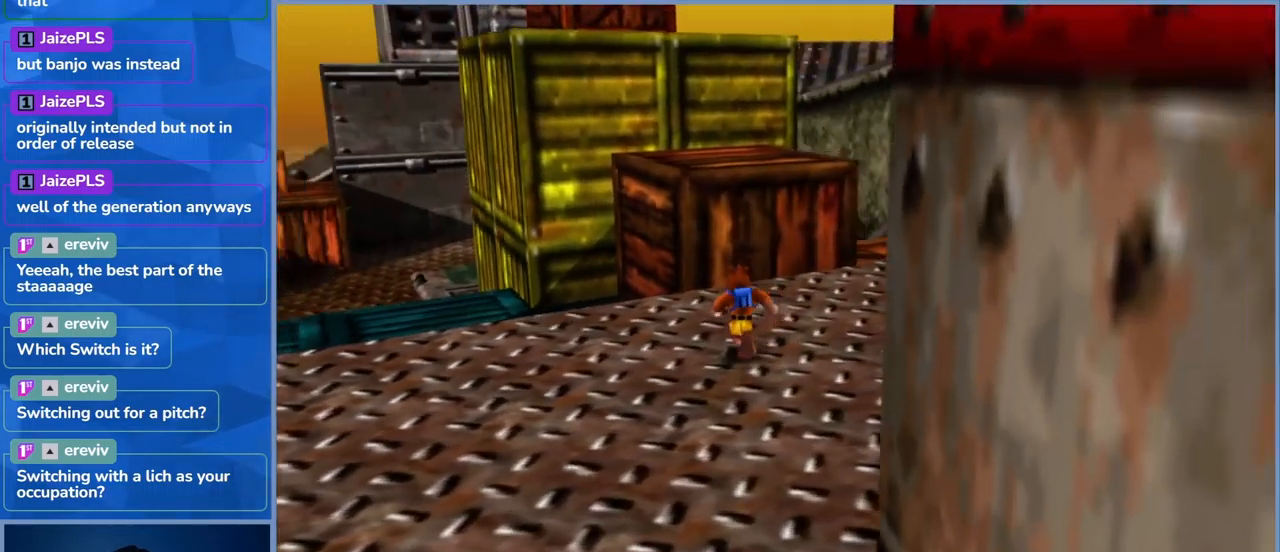
{"buttons": ["A"], "left_stick": "up", "right_stick": "center", "events": [[250, "A", "down"]]}
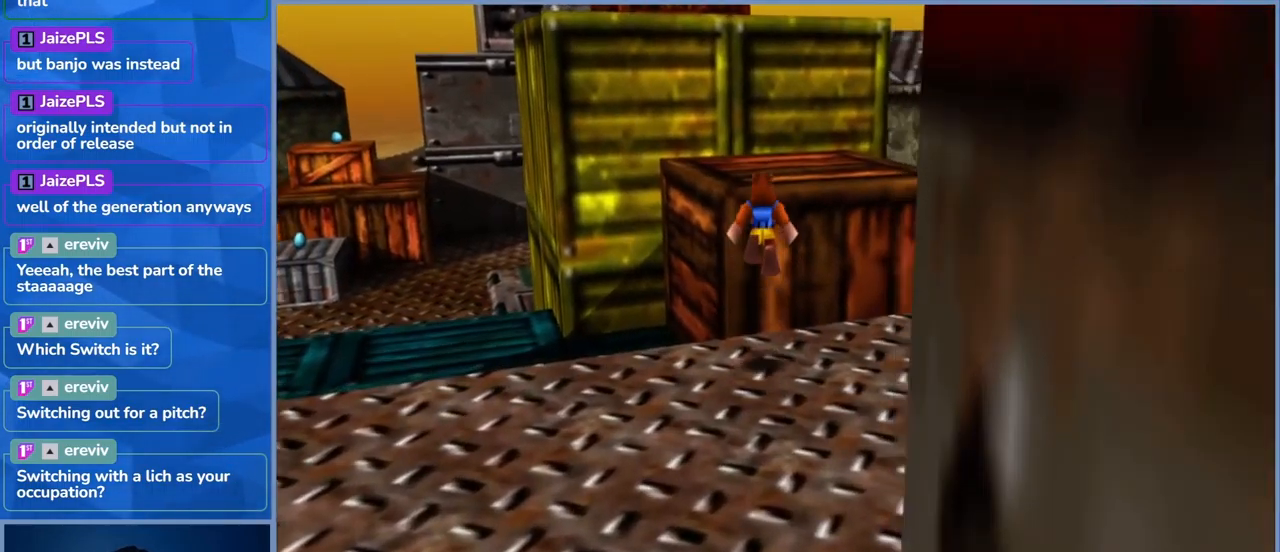
{"buttons": [], "left_stick": "up", "right_stick": "center", "events": [[350, "A", "up"]]}
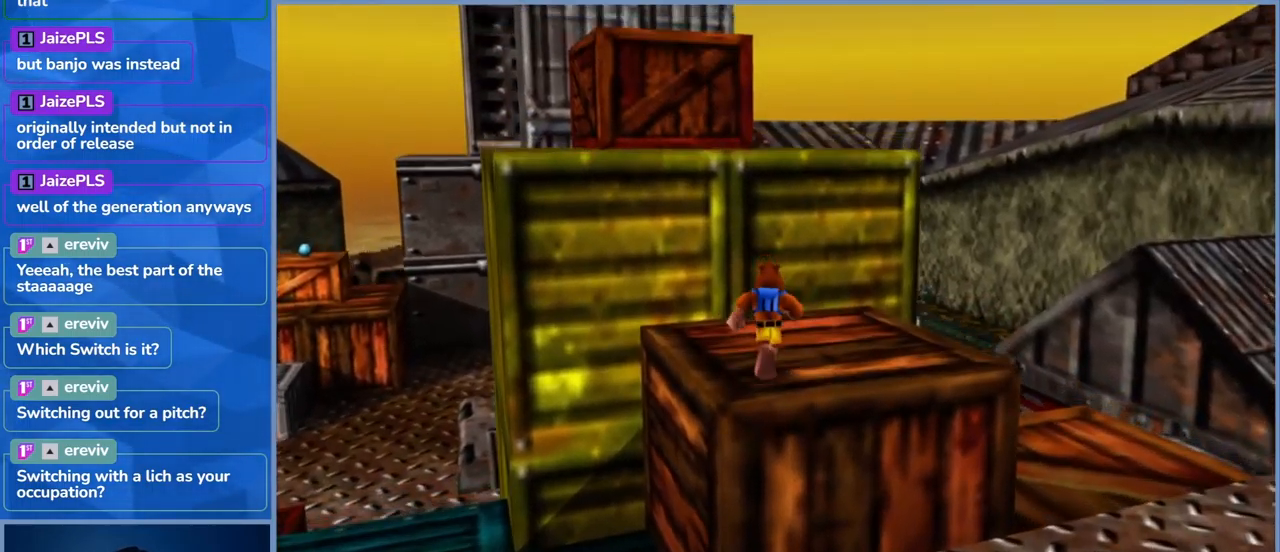
{"buttons": ["A", "L2"], "left_stick": "up", "right_stick": "center", "events": [[50, "left_stick", "center"], [117, "L2", "down"], [400, "left_stick", "up"], [450, "A", "down"]]}
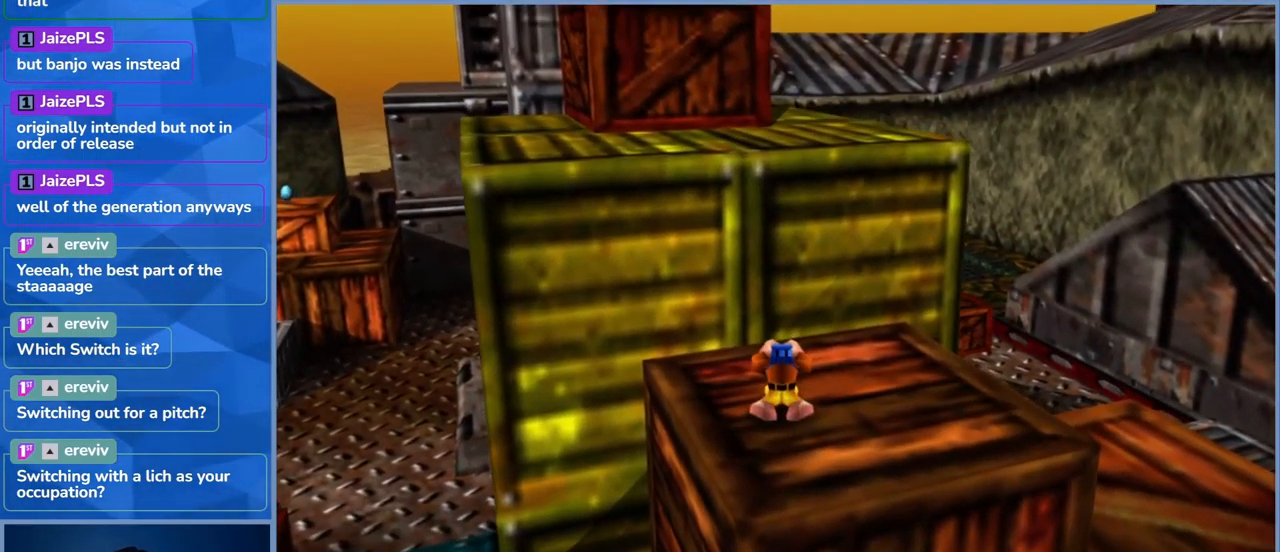
{"buttons": ["A", "L2"], "left_stick": "up", "right_stick": "center", "events": []}
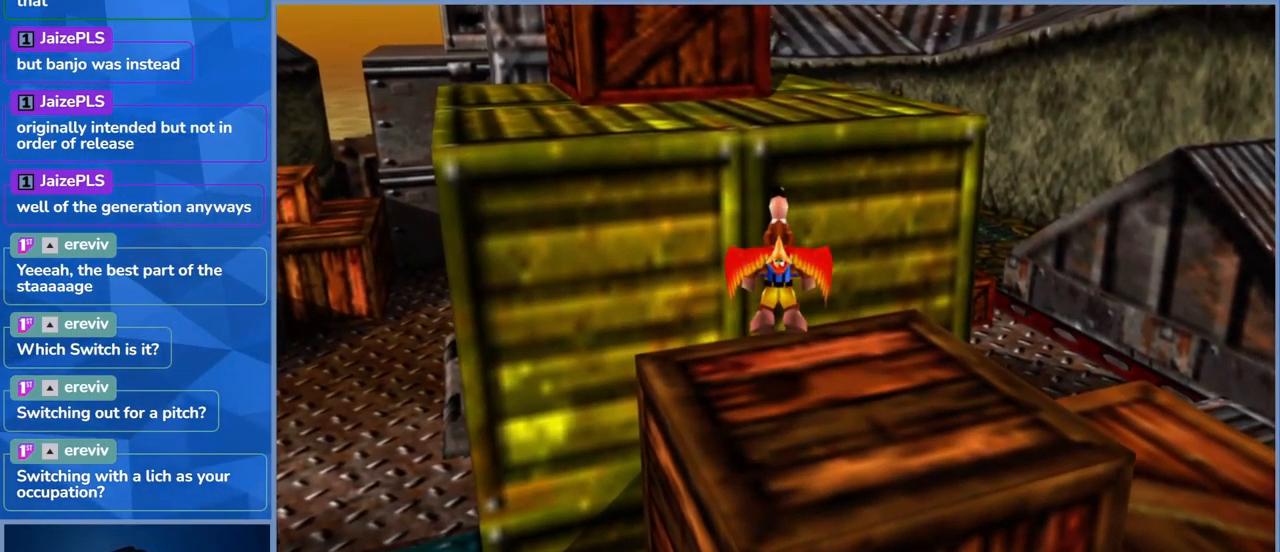
{"buttons": [], "left_stick": "up-right", "right_stick": "left", "events": [[283, "A", "up"], [433, "left_stick", "up-right"], [433, "right_stick", "left"], [500, "L2", "up"]]}
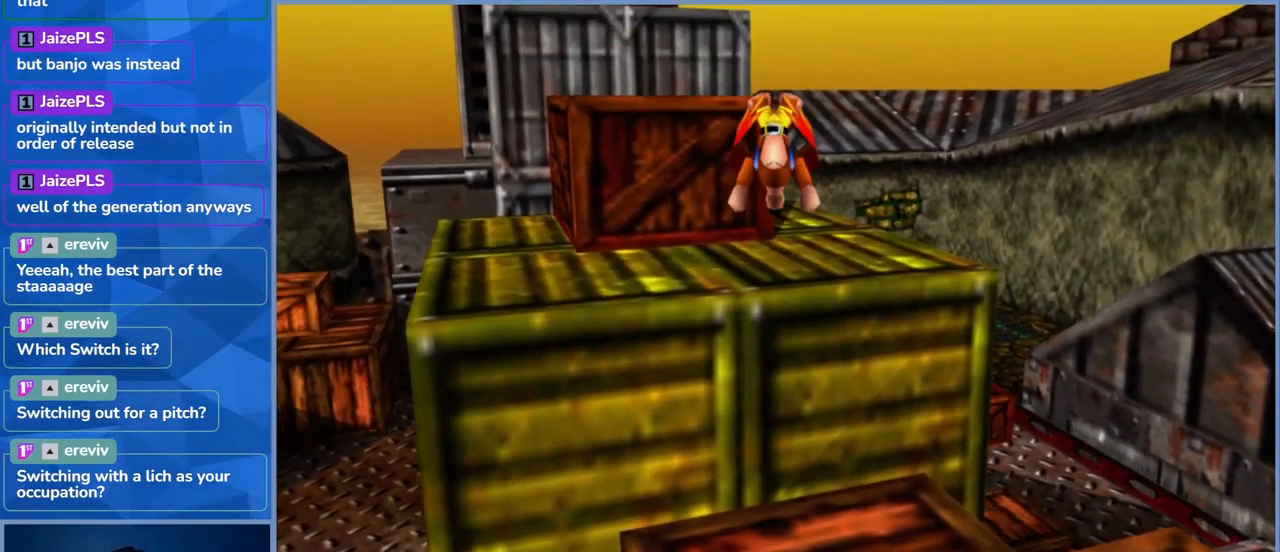
{"buttons": [], "left_stick": "right", "right_stick": "center", "events": [[50, "left_stick", "center"], [267, "left_stick", "right"], [317, "right_stick", "center"]]}
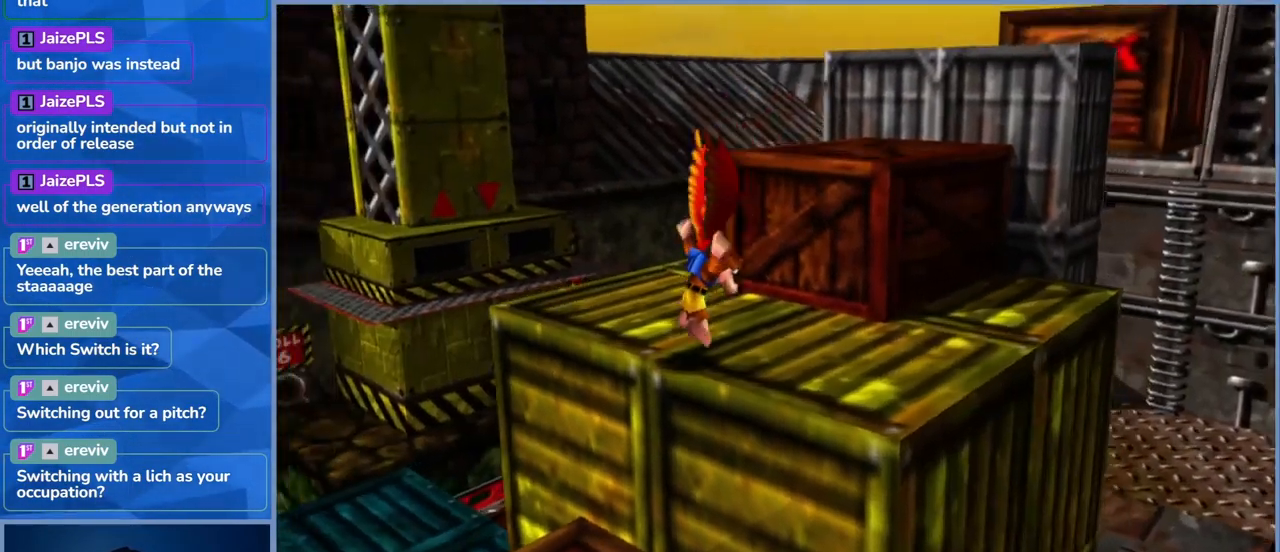
{"buttons": [], "left_stick": "right", "right_stick": "center", "events": []}
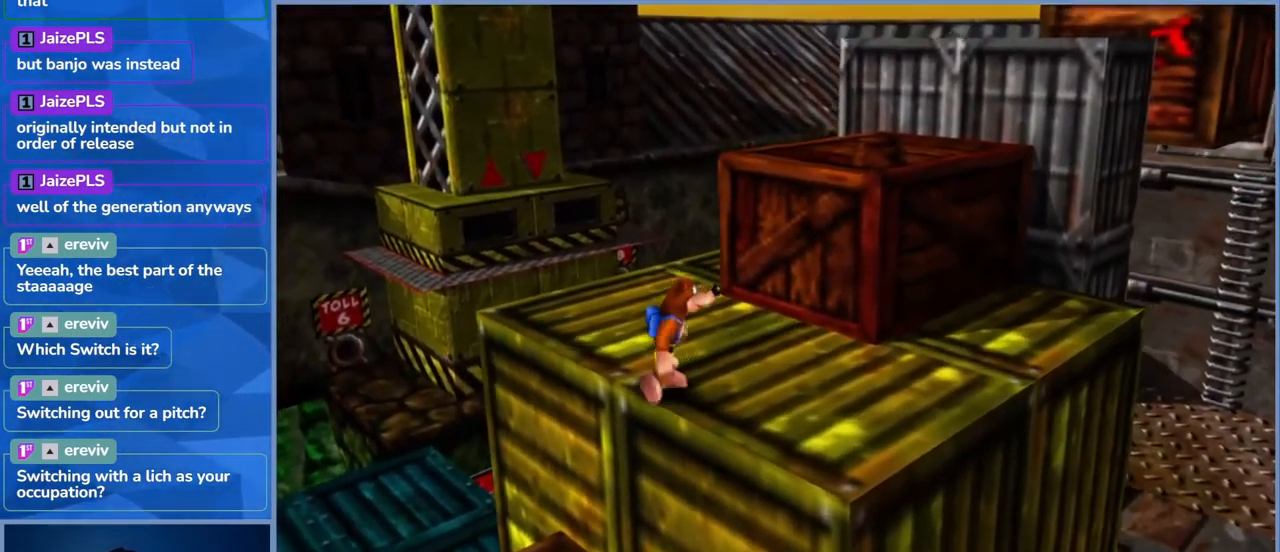
{"buttons": ["A"], "left_stick": "up-right", "right_stick": "center", "events": [[67, "left_stick", "up-right"], [183, "left_stick", "center"], [400, "A", "down"], [433, "left_stick", "up-right"]]}
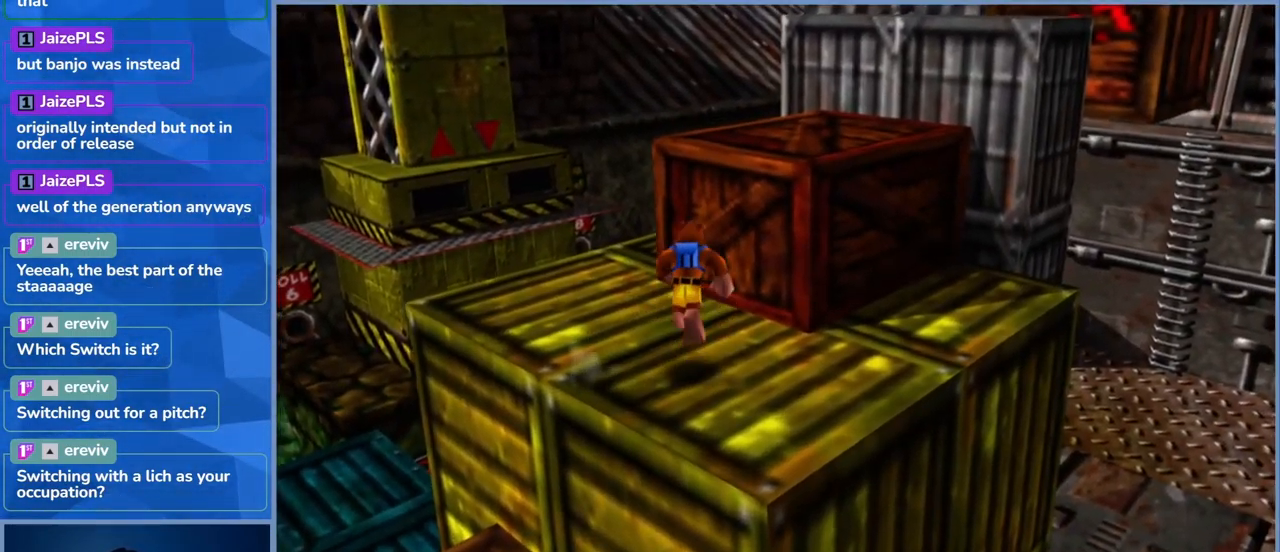
{"buttons": ["A"], "left_stick": "up-right", "right_stick": "center", "events": []}
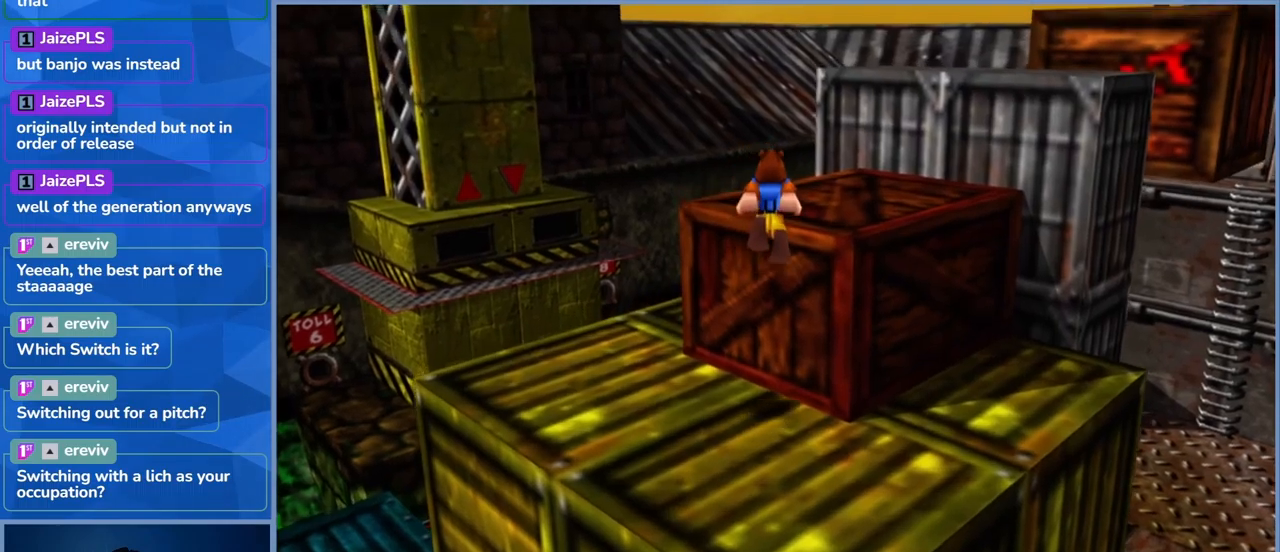
{"buttons": [], "left_stick": "up-right", "right_stick": "center", "events": [[100, "A", "up"]]}
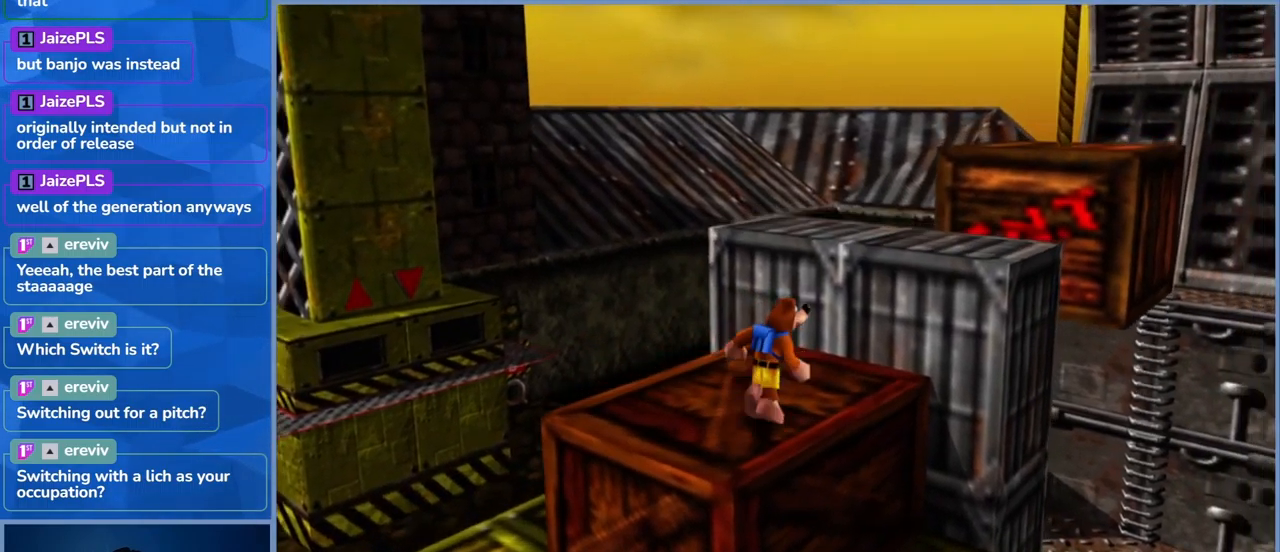
{"buttons": ["A"], "left_stick": "up-right", "right_stick": "center", "events": [[100, "A", "down"]]}
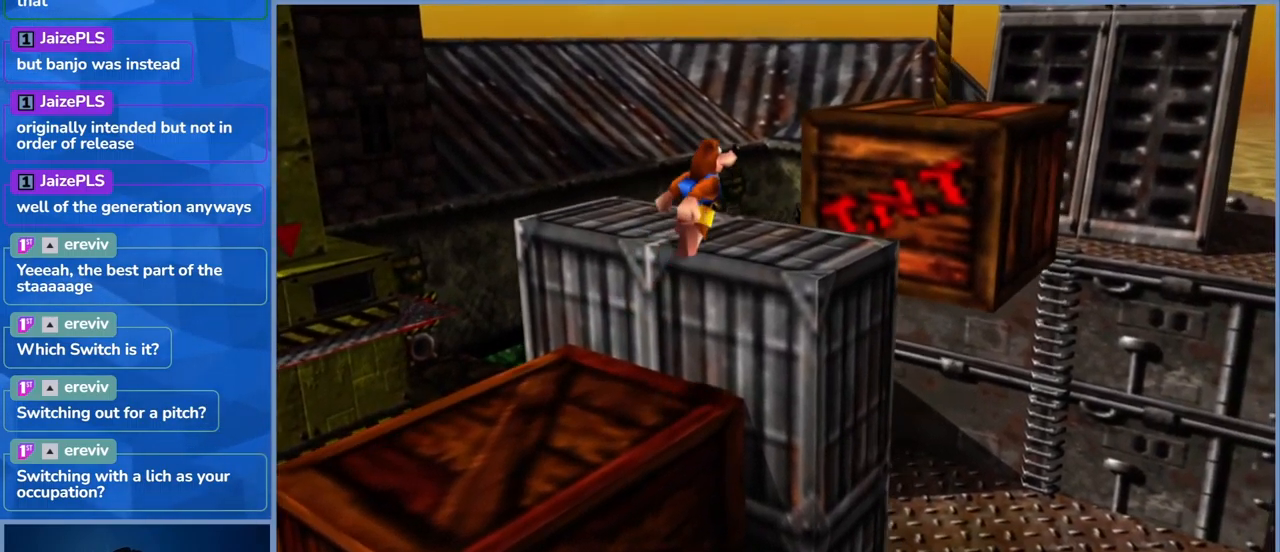
{"buttons": [], "left_stick": "center", "right_stick": "center", "events": [[50, "A", "up"], [84, "left_stick", "center"], [200, "left_stick", "down-left"], [267, "right_stick", "left"], [417, "left_stick", "center"], [450, "right_stick", "center"]]}